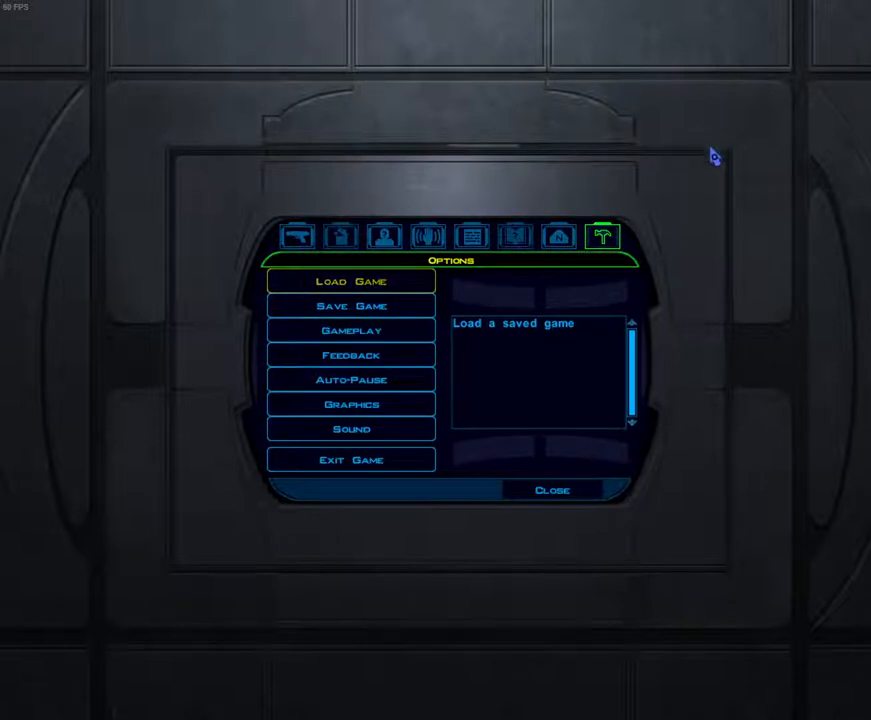
Gameplay with keyboard and mouse; each line is a JSON object with the keys and mouse buttons held at the frame after it. "events" lists presses ("down") and releases ("up") of "1", "2", "3", "4", "a", "alt_l", "alt_r", "b", "c", "caps_lock", "ctrl_l", "ctrl_r", "d", "down", "e", "escape", "f", "f4", "f5", "g", "h", "i", "j", "k", "l", "left", "m", "n", "num0", "o", "p", "q", "r", "return", "right", "s", "shift_l", "shift_r", "space", "t", "tab", "u", "up", "v", "w", "x", "y", "z", "mouse_left", "mouse_wheel" and "mouse_right" between this image and that frame as [ms after this image, input, new state], when the widget could be followed in between. "mouse_left", "mouse_wheel", "mouse_right" = the "left", "wheel", "right" buttons of the "mouse" list. No other keys are recorded. "wheel" means that the mouse wheel is clicked or scrolled. Mouse movement is not recorded.
{"keys": [], "mouse": [], "events": [[433, "return", "down"], [500, "return", "up"]]}
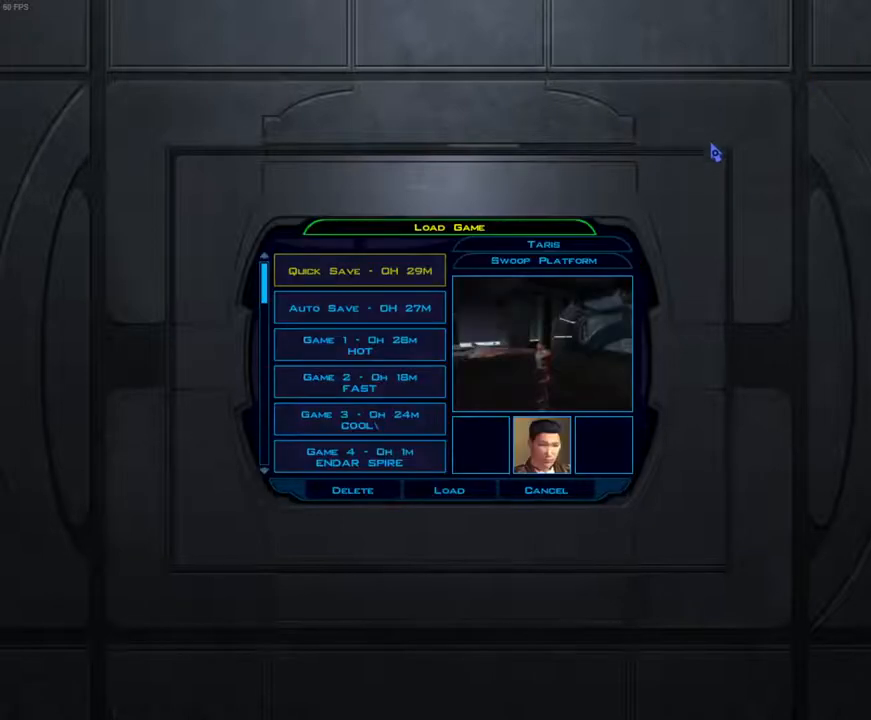
{"keys": [], "mouse": [], "events": [[367, "return", "down"], [400, "return", "up"]]}
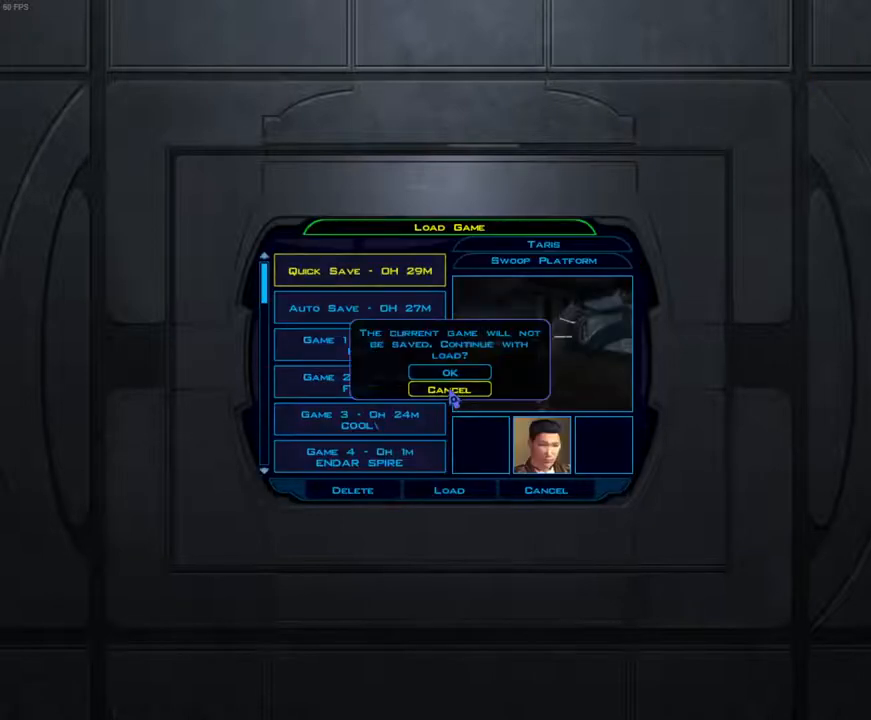
{"keys": [], "mouse": [], "events": []}
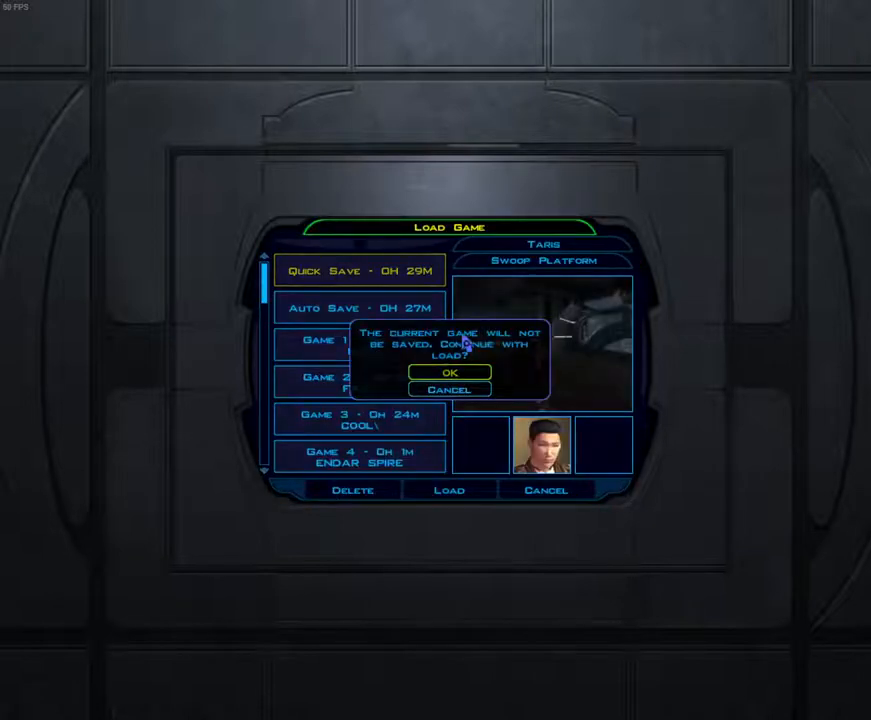
{"keys": [], "mouse": [], "events": []}
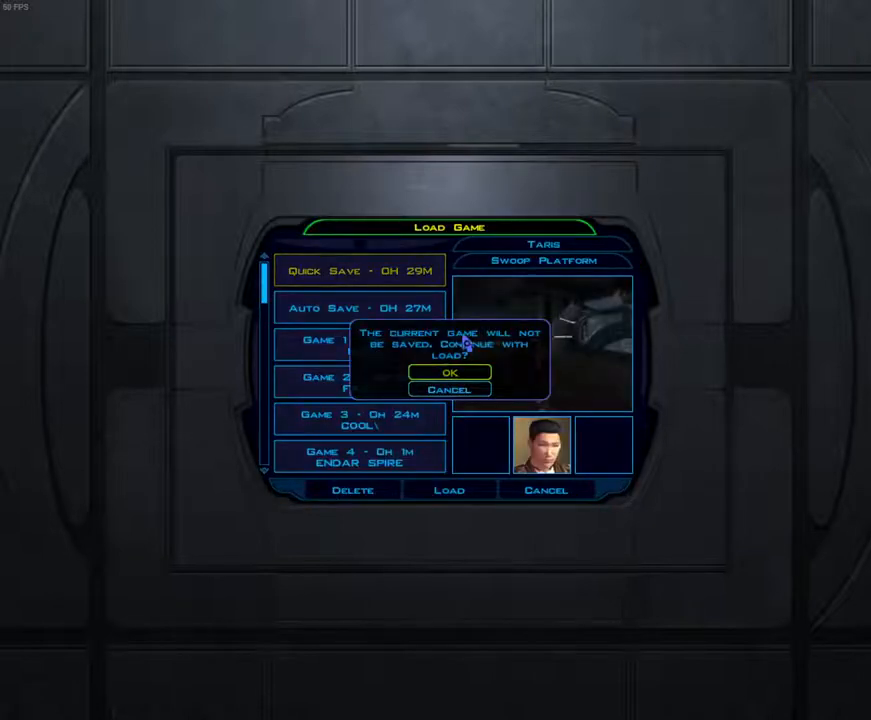
{"keys": [], "mouse": [], "events": []}
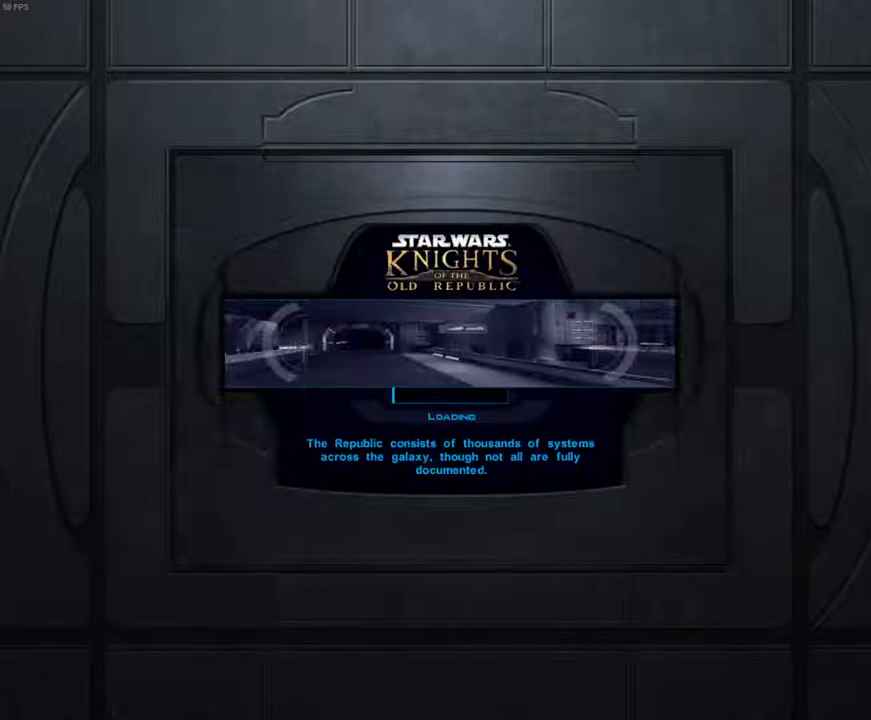
{"keys": [], "mouse": [], "events": []}
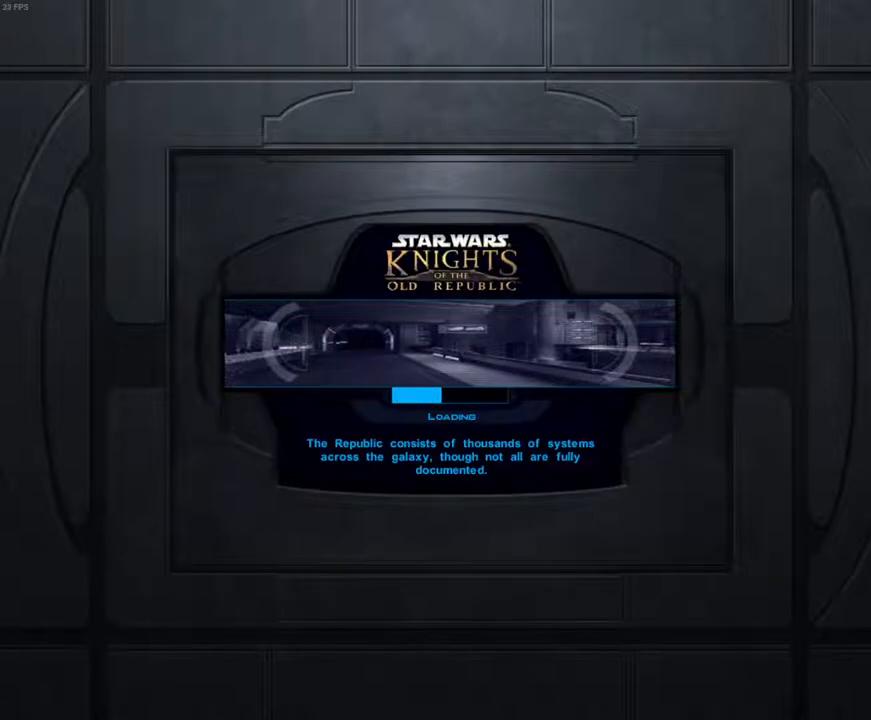
{"keys": [], "mouse": [], "events": []}
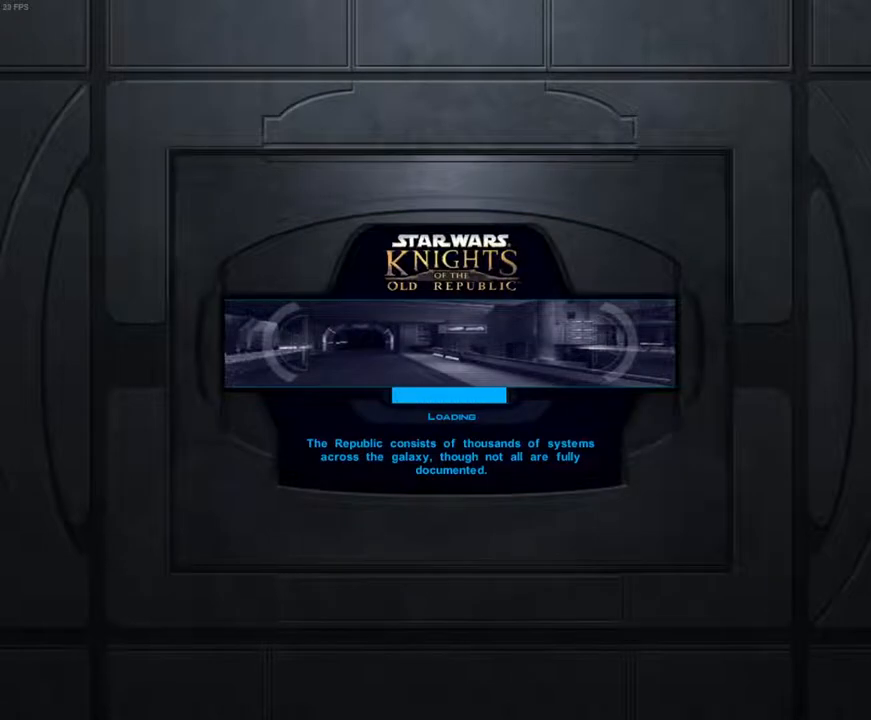
{"keys": [], "mouse": [], "events": []}
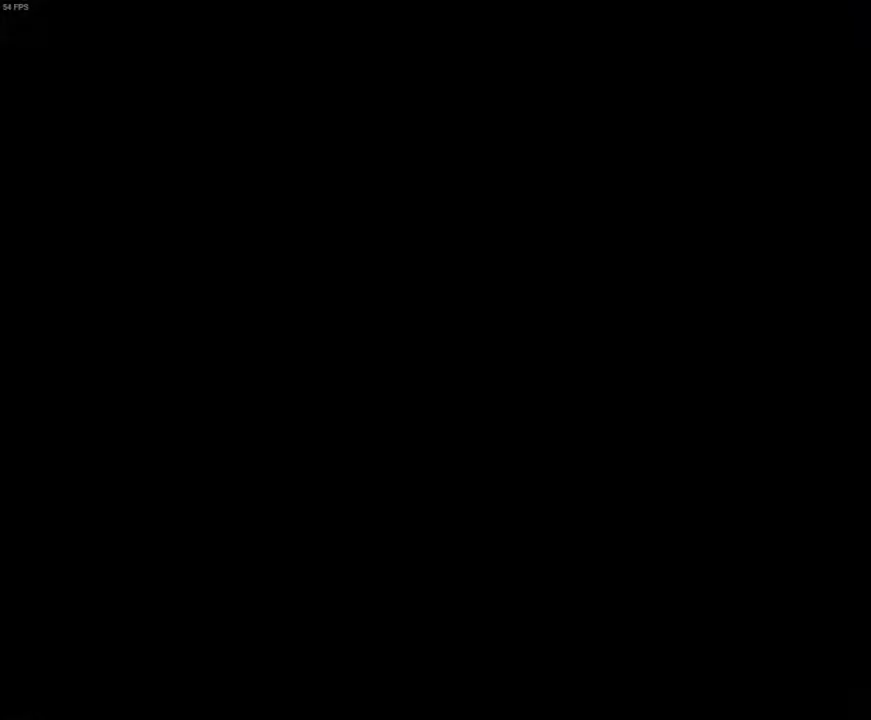
{"keys": [], "mouse": [], "events": []}
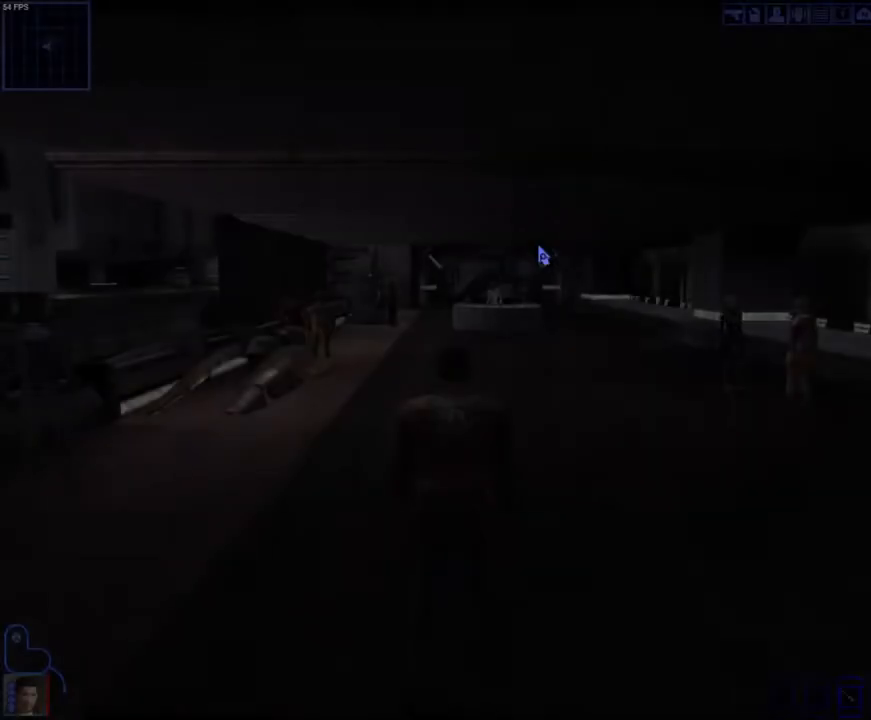
{"keys": [], "mouse": ["left", "right"], "events": [[33, "mouse_left", "down"], [33, "mouse_right", "down"]]}
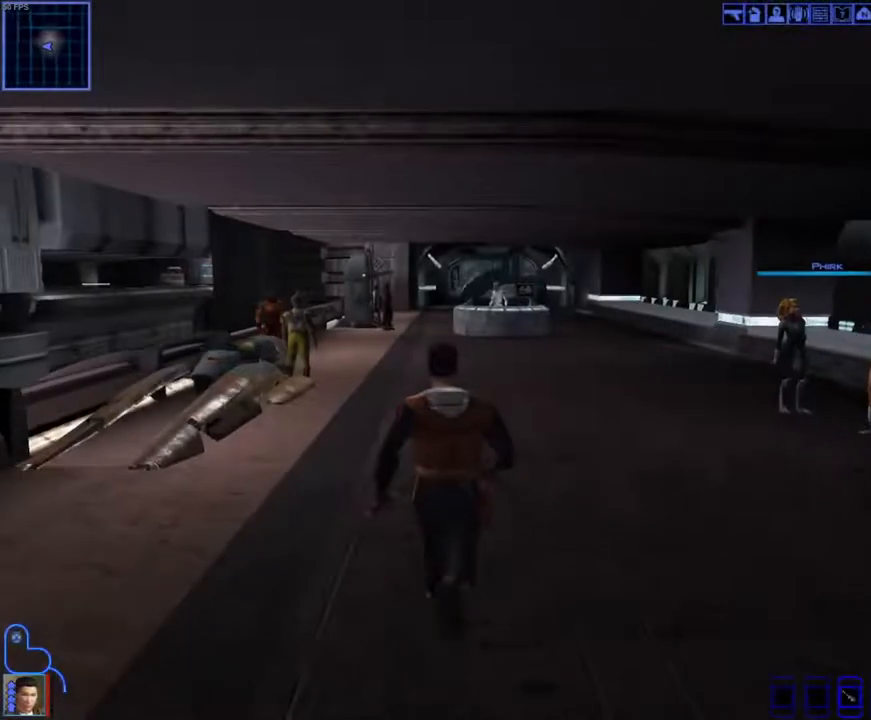
{"keys": ["w"], "mouse": [], "events": [[100, "w", "down"], [167, "mouse_left", "up"], [167, "mouse_right", "up"]]}
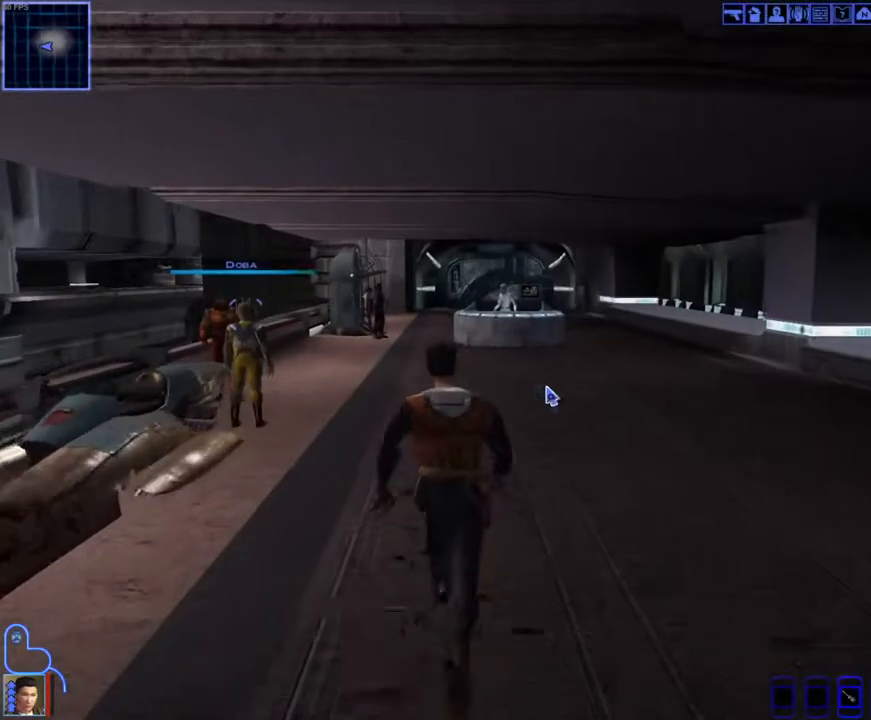
{"keys": ["w"], "mouse": [], "events": []}
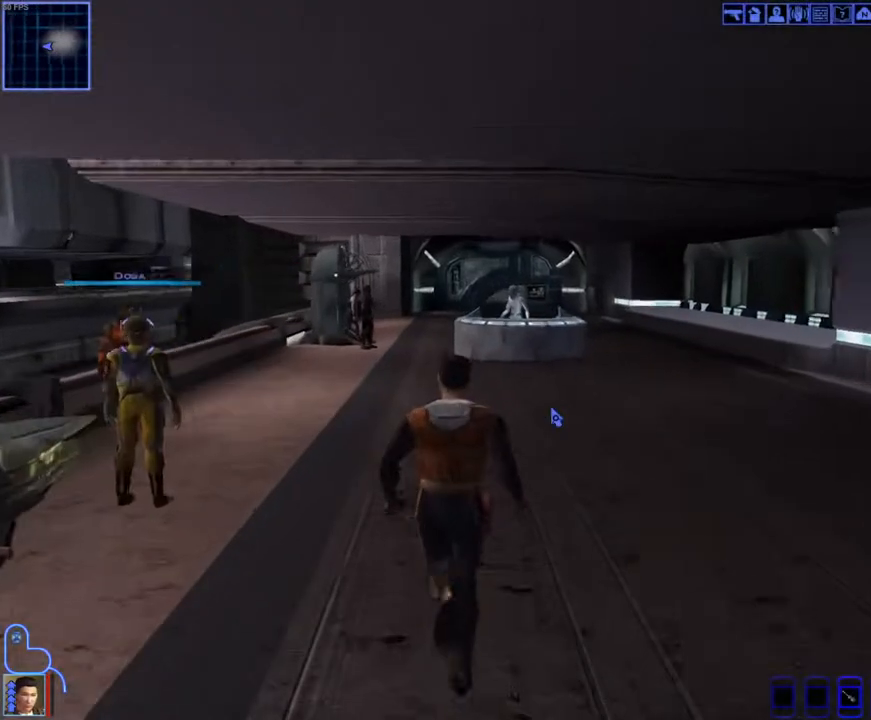
{"keys": ["w"], "mouse": [], "events": []}
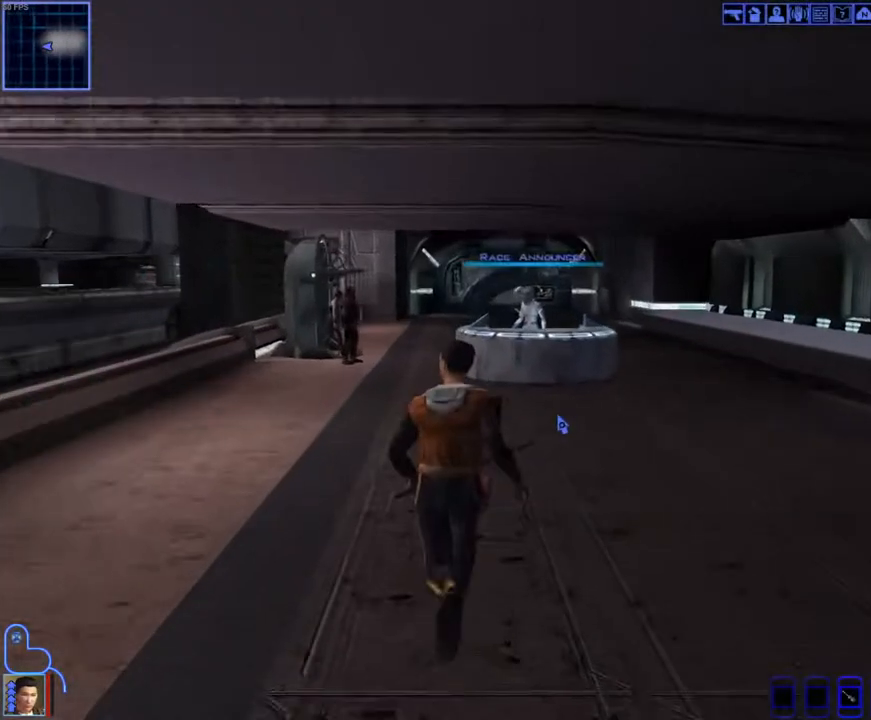
{"keys": [], "mouse": [], "events": [[500, "w", "up"]]}
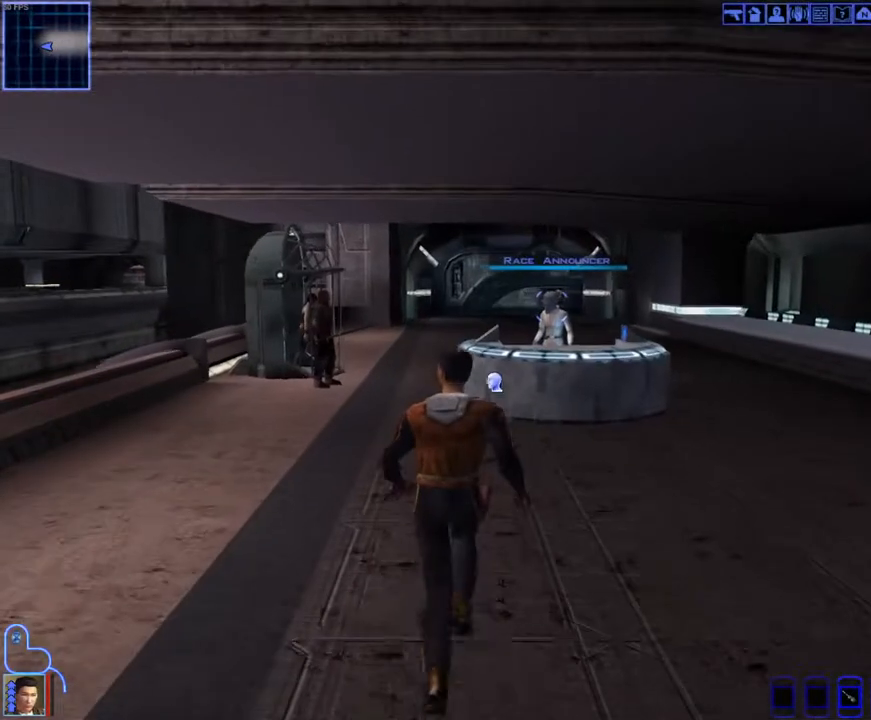
{"keys": [], "mouse": [], "events": [[33, "space", "down"], [167, "space", "up"]]}
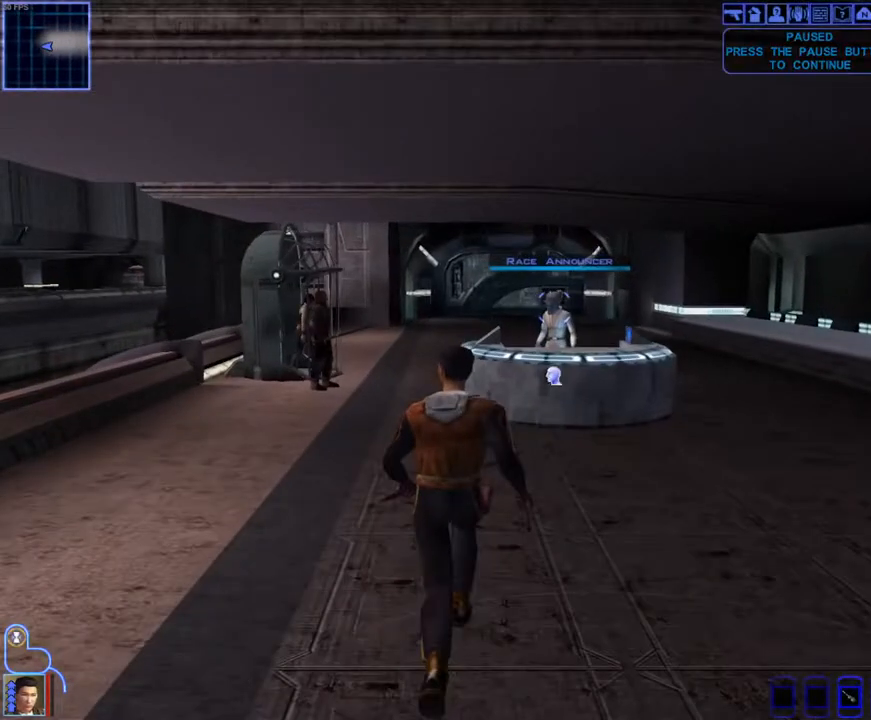
{"keys": [], "mouse": [], "events": []}
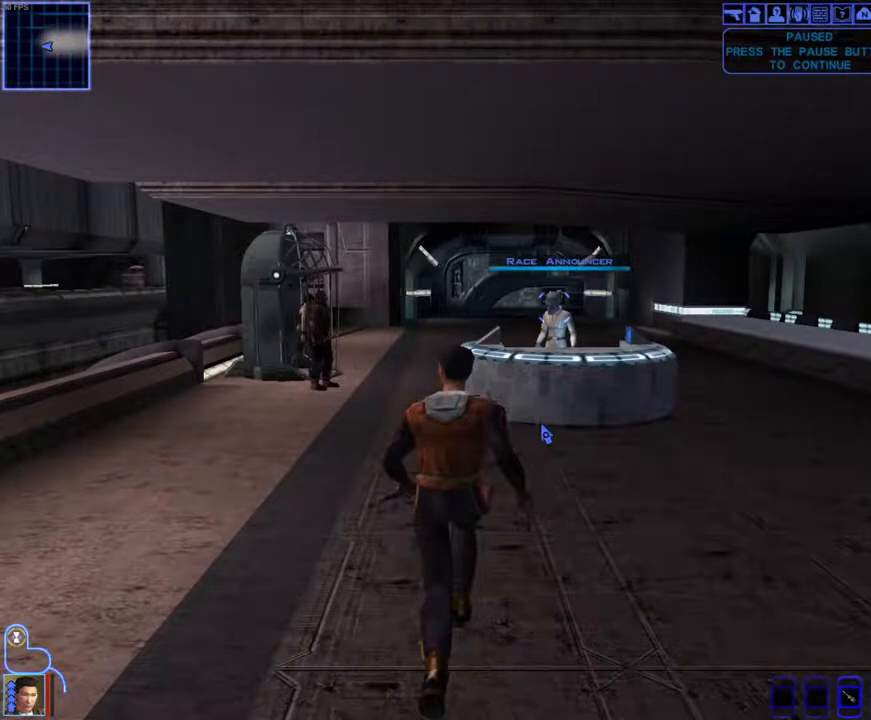
{"keys": [], "mouse": [], "events": []}
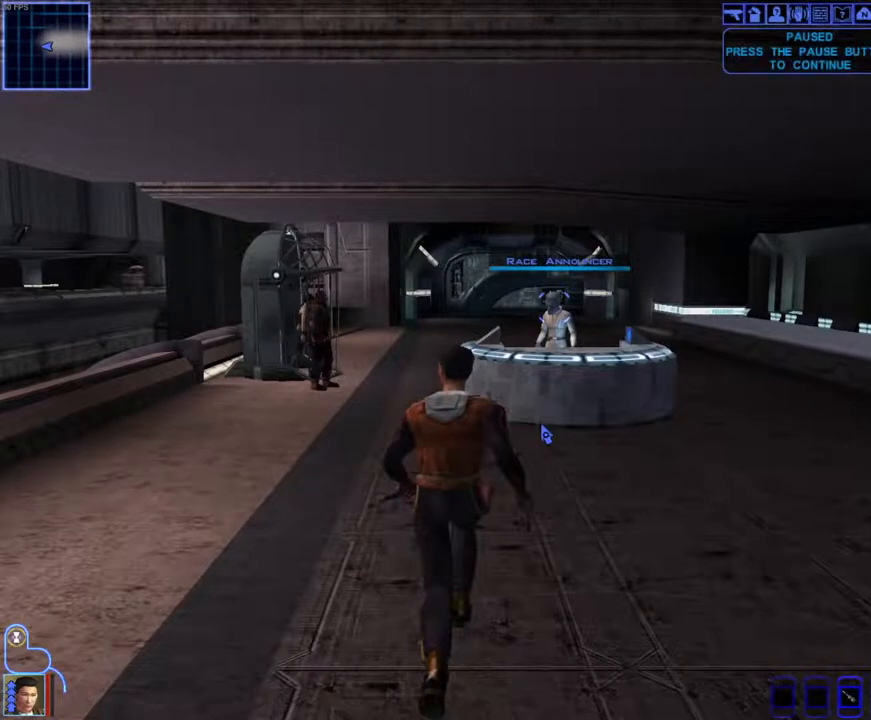
{"keys": [], "mouse": [], "events": [[300, "alt_l", "down"], [367, "f4", "down"], [400, "alt_l", "up"], [467, "f4", "up"]]}
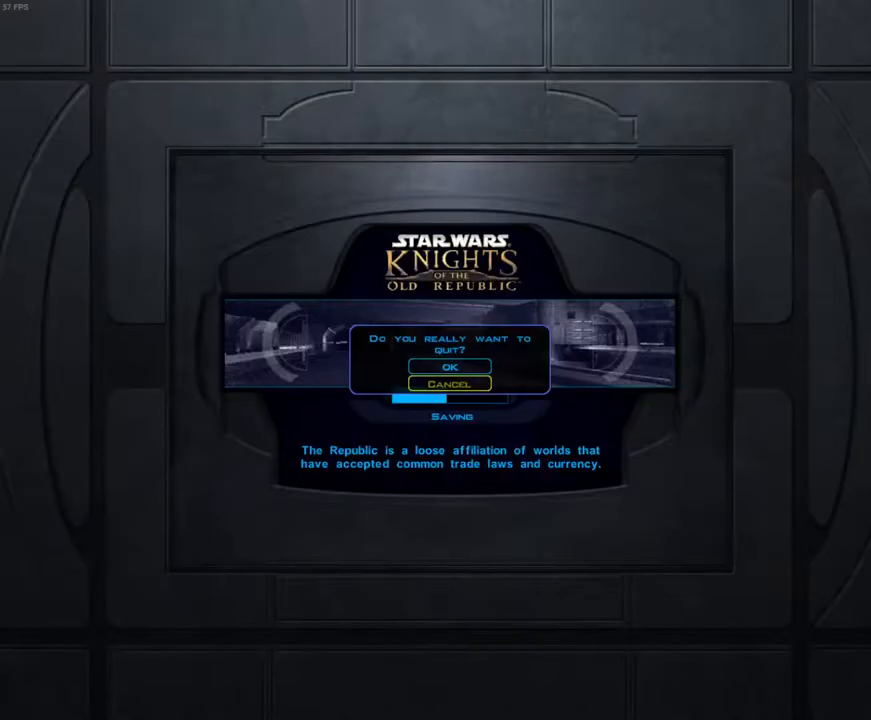
{"keys": [], "mouse": [], "events": []}
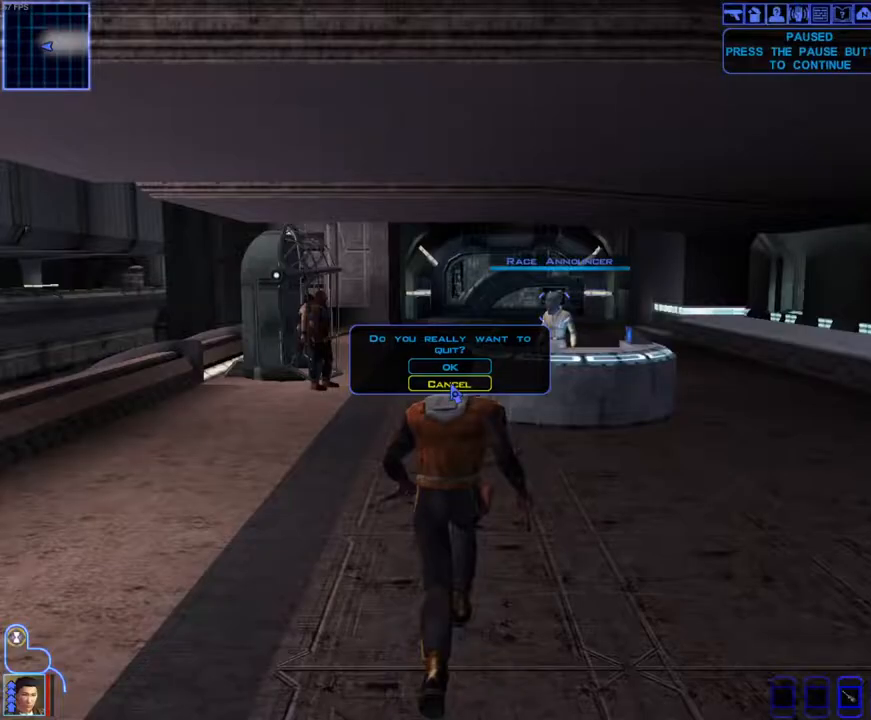
{"keys": [], "mouse": [], "events": [[167, "m", "down"], [200, "m", "up"], [233, "m", "down"], [333, "m", "up"]]}
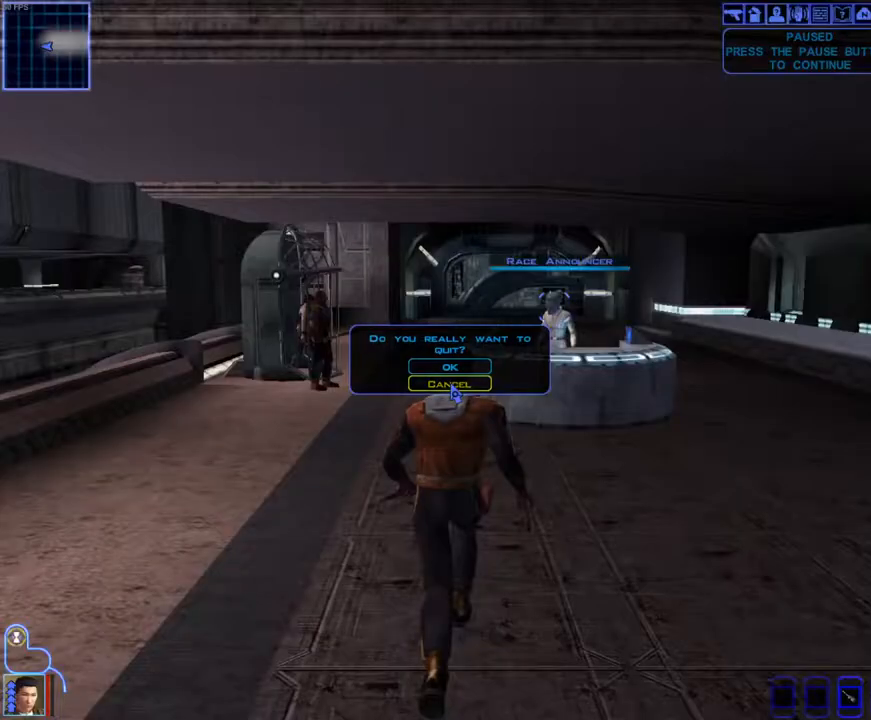
{"keys": [], "mouse": [], "events": []}
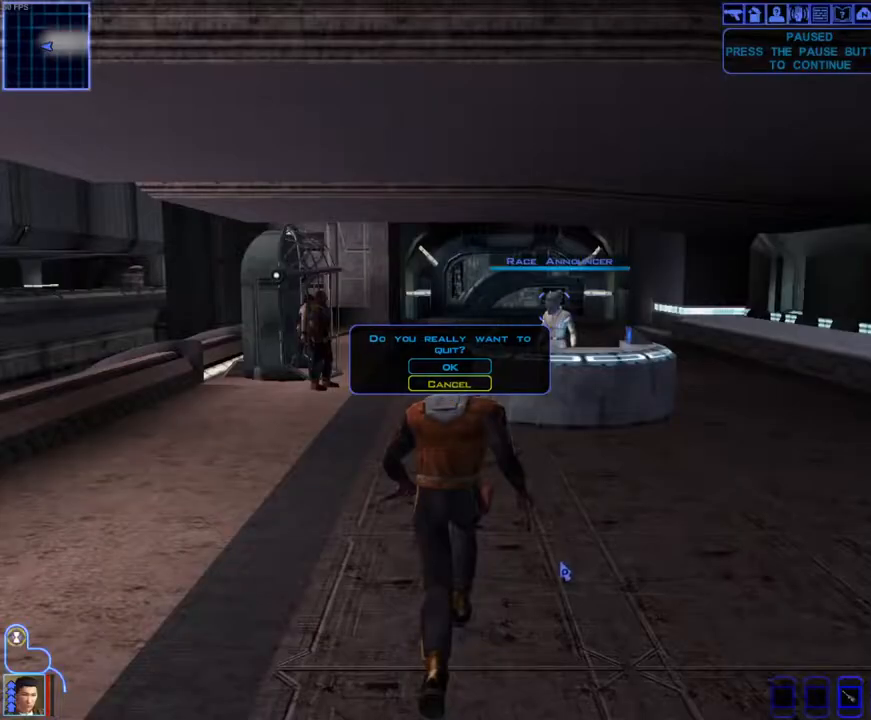
{"keys": ["w"], "mouse": [], "events": [[267, "mouse_left", "down"], [333, "mouse_right", "down"], [333, "w", "down"], [367, "d", "down"], [367, "space", "down"], [433, "space", "up"], [467, "d", "up"], [467, "mouse_left", "up"], [500, "mouse_right", "up"]]}
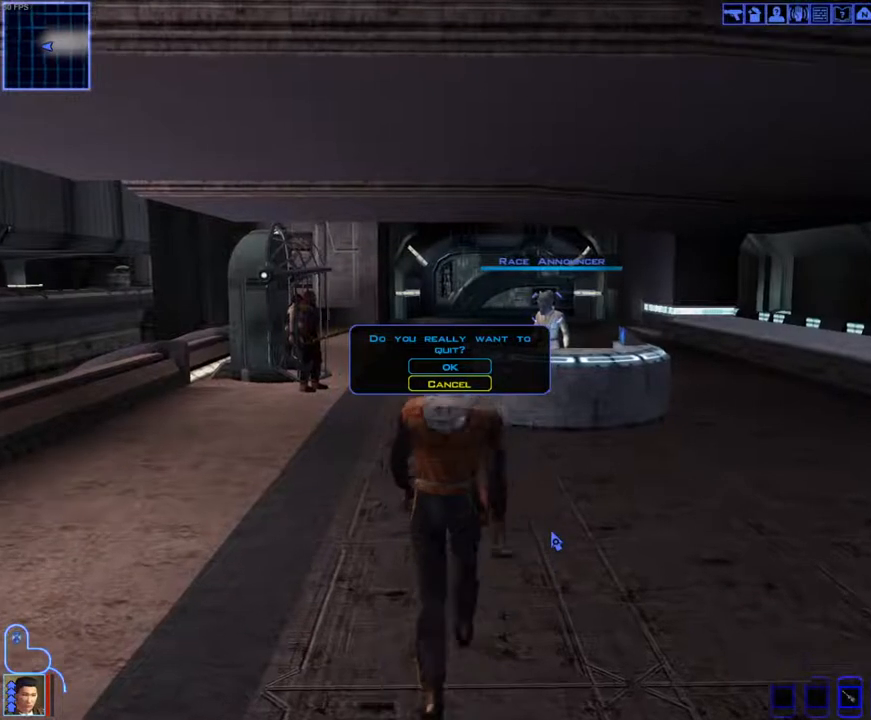
{"keys": ["w"], "mouse": [], "events": []}
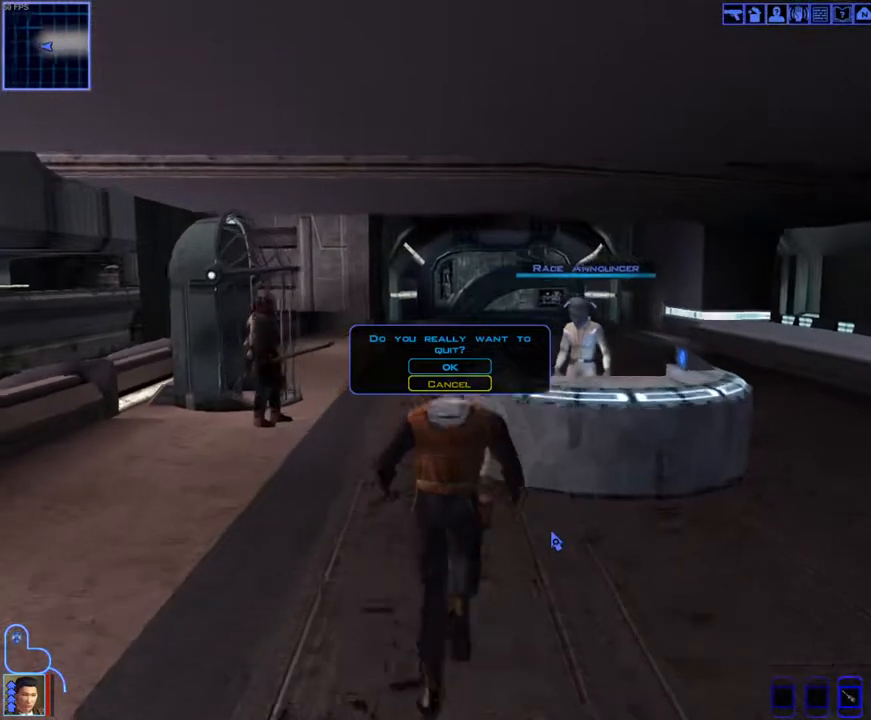
{"keys": [], "mouse": [], "events": [[200, "space", "down"], [200, "w", "up"], [267, "space", "up"]]}
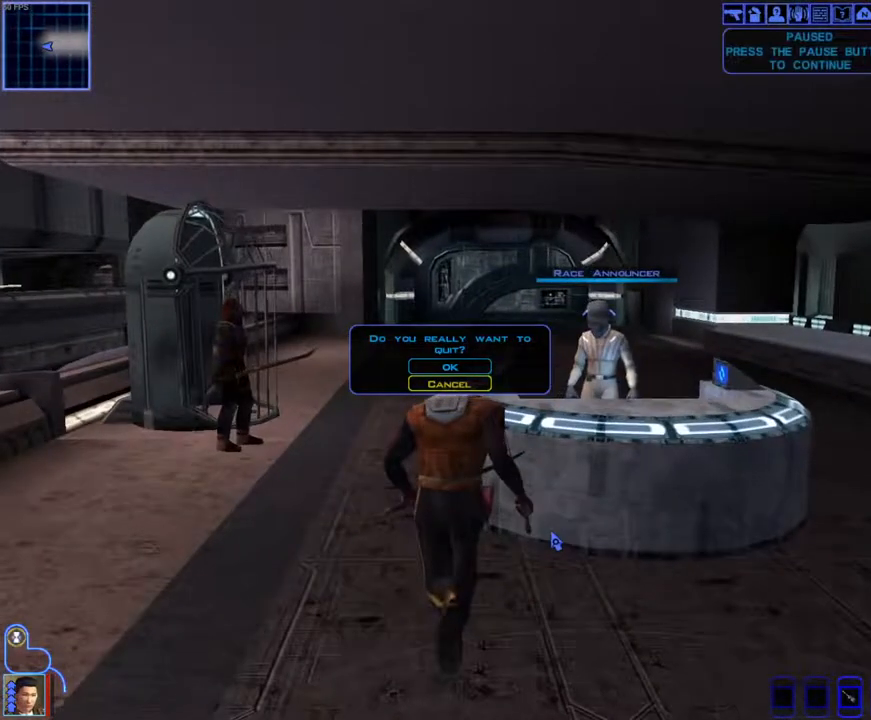
{"keys": [], "mouse": [], "events": [[100, "mouse_right", "down"], [133, "mouse_left", "down"], [300, "mouse_left", "up"], [300, "mouse_right", "up"]]}
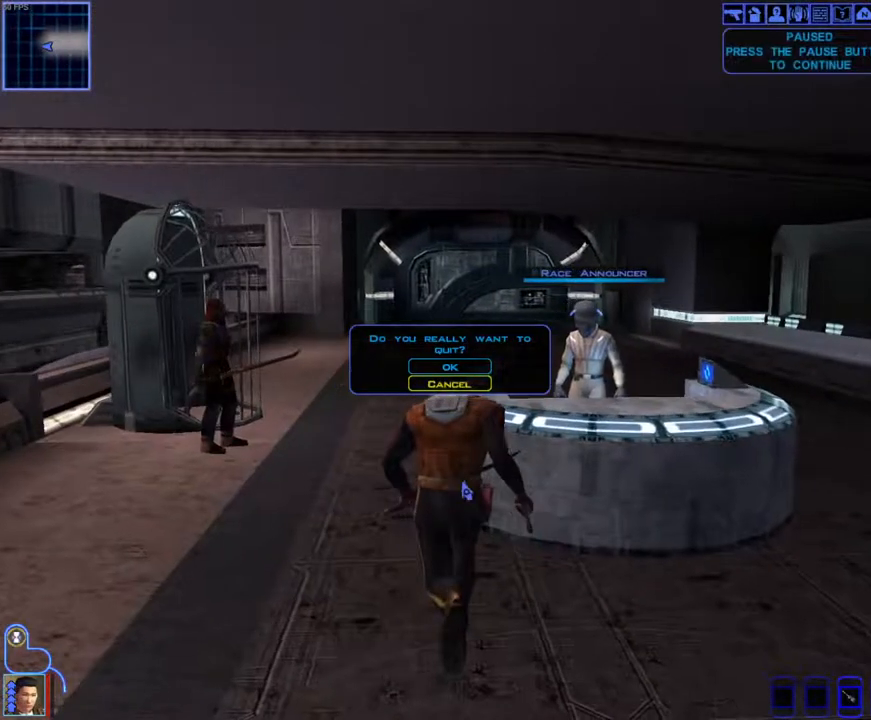
{"keys": [], "mouse": [], "events": []}
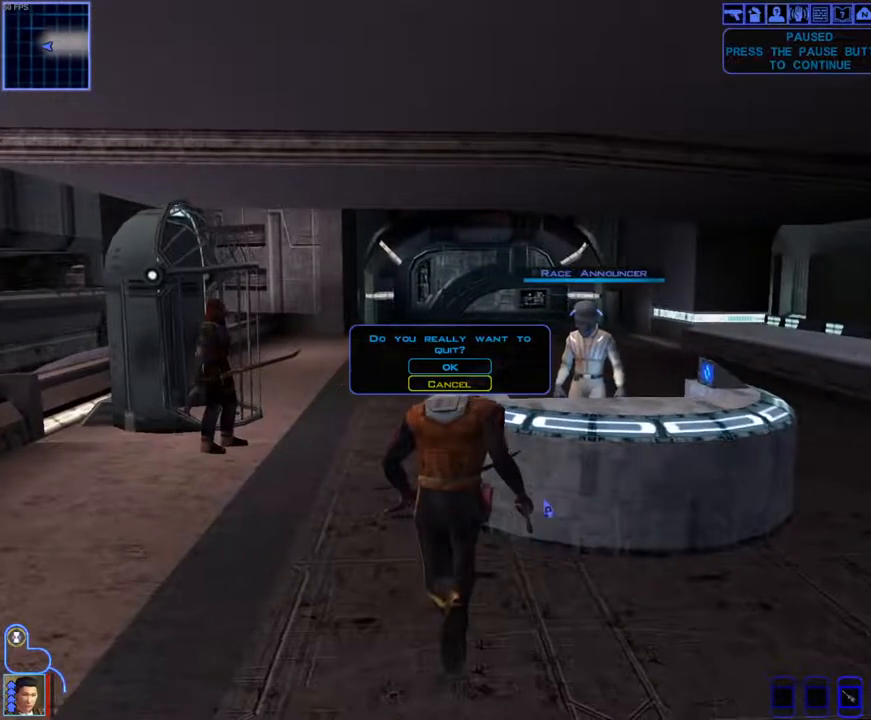
{"keys": [], "mouse": [], "events": []}
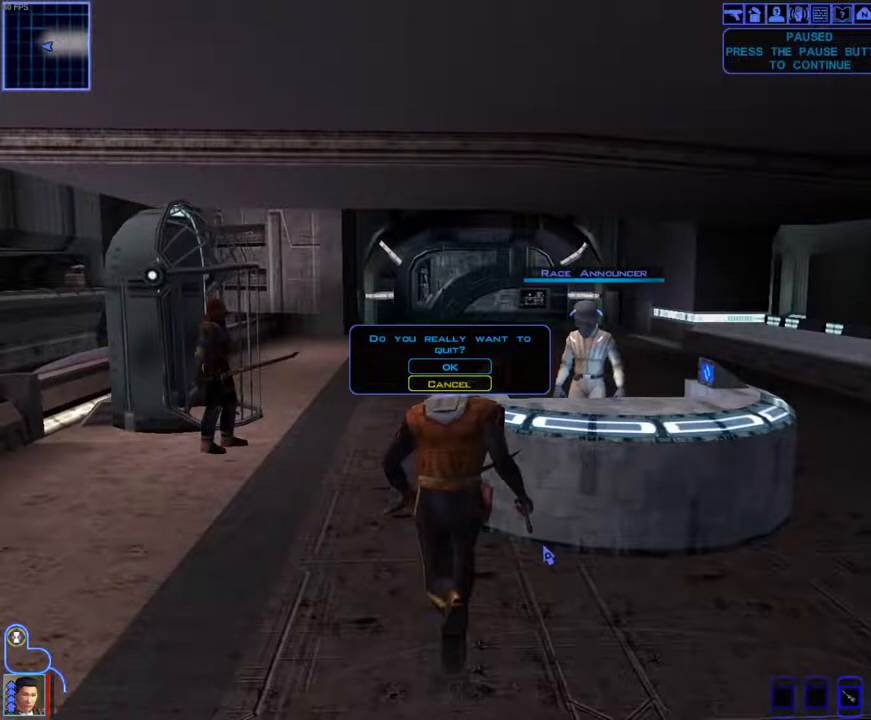
{"keys": [], "mouse": ["right"], "events": [[67, "mouse_right", "down"]]}
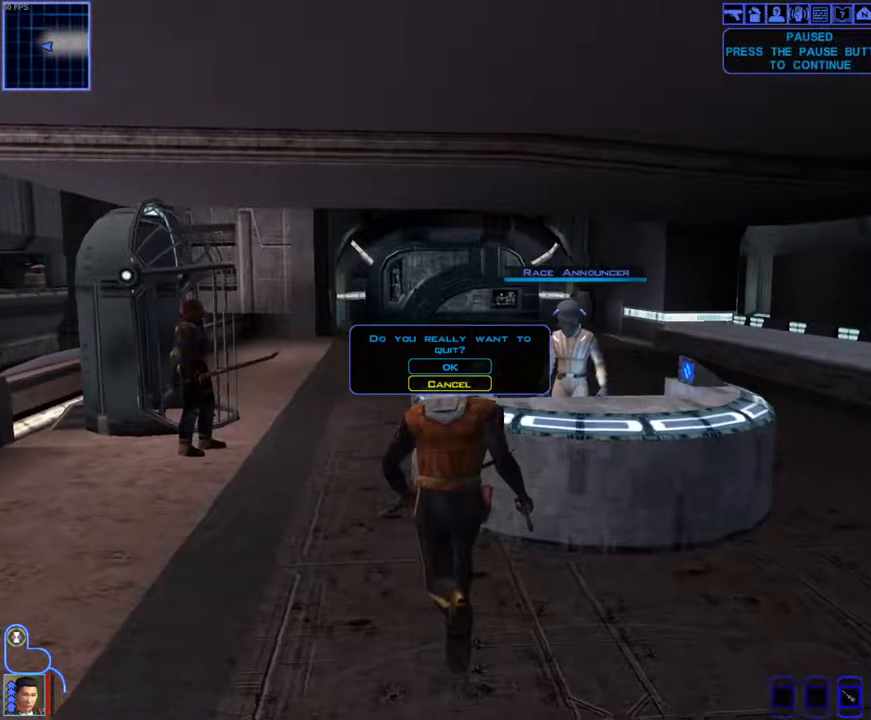
{"keys": [], "mouse": ["right"], "events": []}